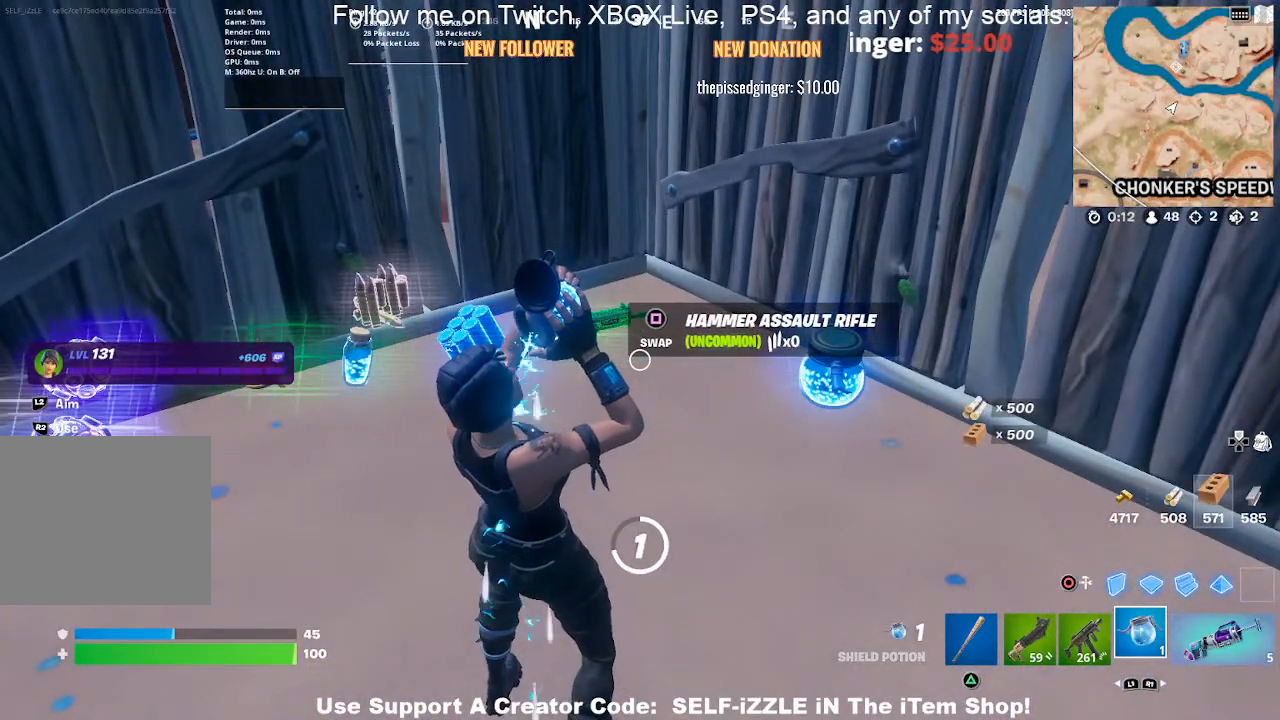
Gameplay with a controller (PlayStation layout); each line is a JSON object with the inputs held at the frame after it. "events" lists button and stick changes between this image and that frame as [ms after this image, input, new state], when the widget could be followed in between.
{"buttons": [], "left_stick": "center", "right_stick": "center", "events": []}
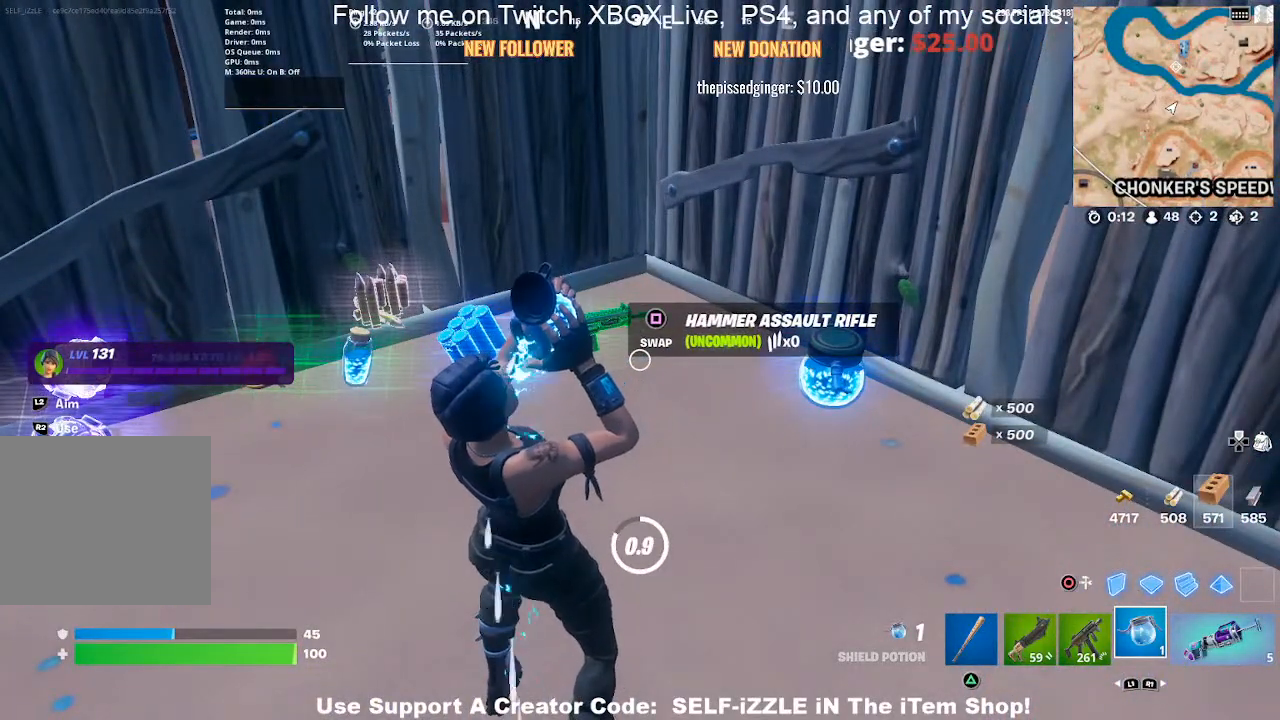
{"buttons": [], "left_stick": "center", "right_stick": "center", "events": []}
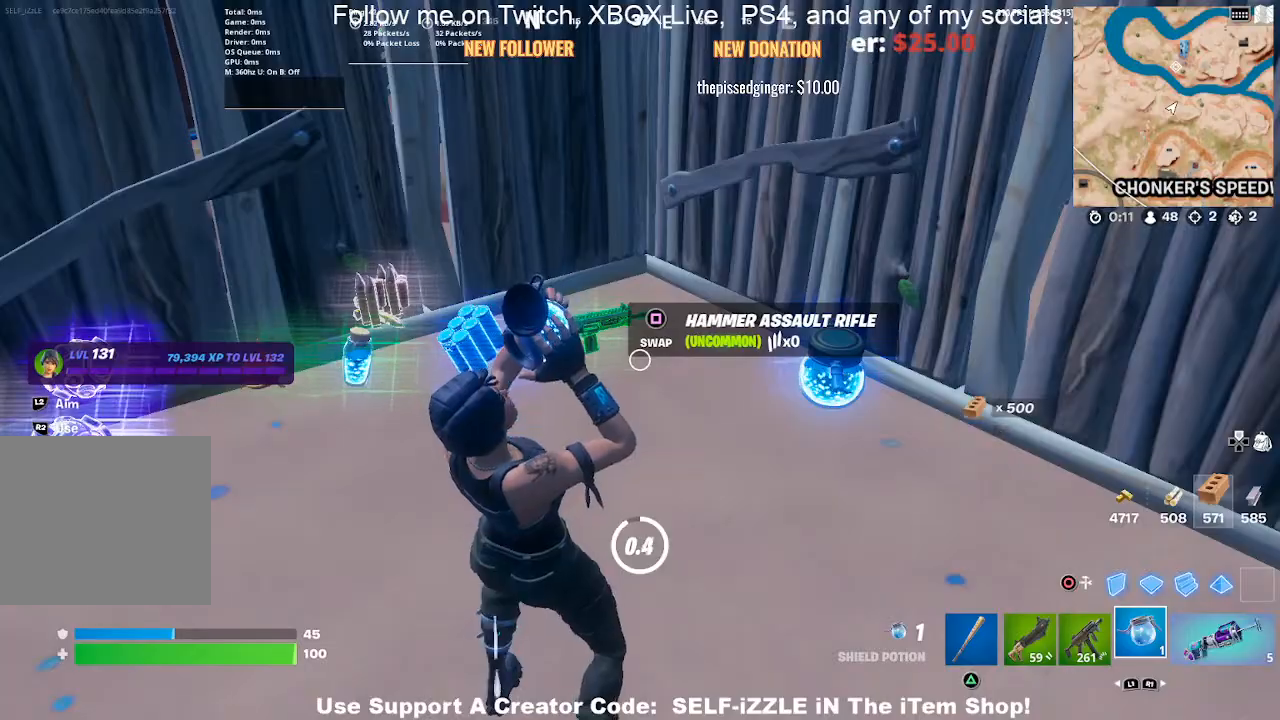
{"buttons": [], "left_stick": "center", "right_stick": "center", "events": []}
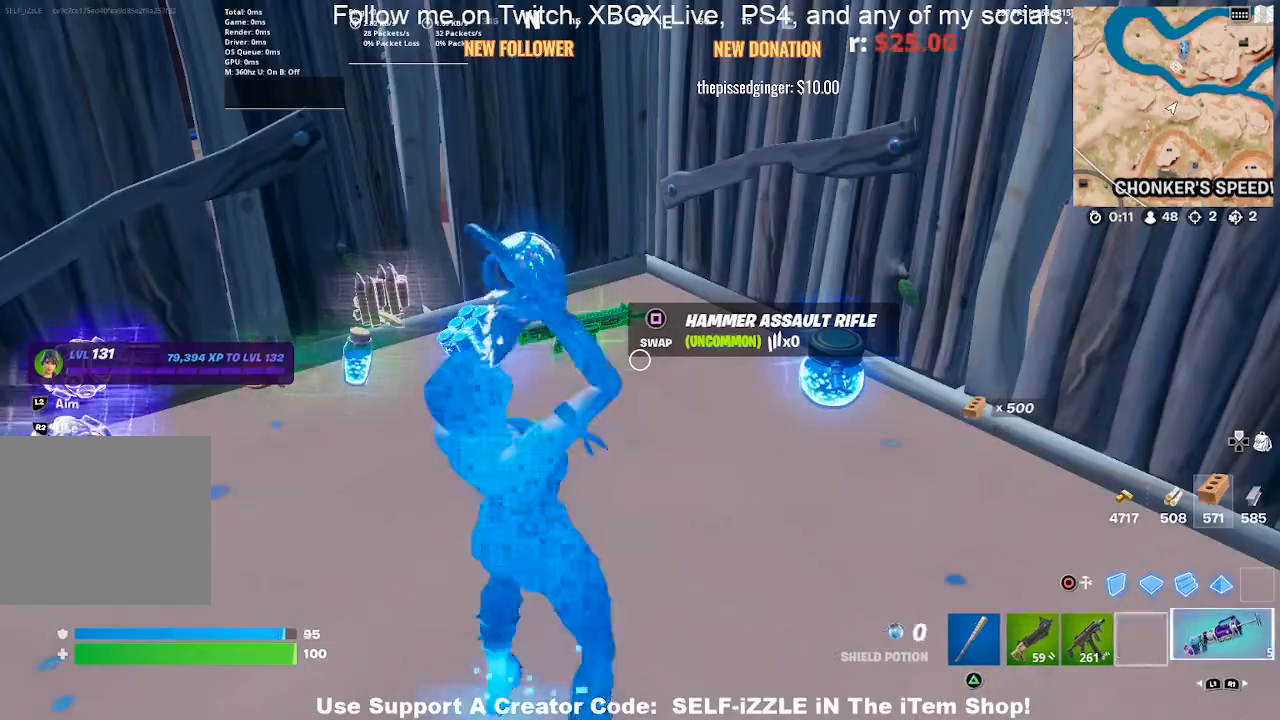
{"buttons": [], "left_stick": "center", "right_stick": "center", "events": [[233, "right_stick", "down"], [367, "right_stick", "center"]]}
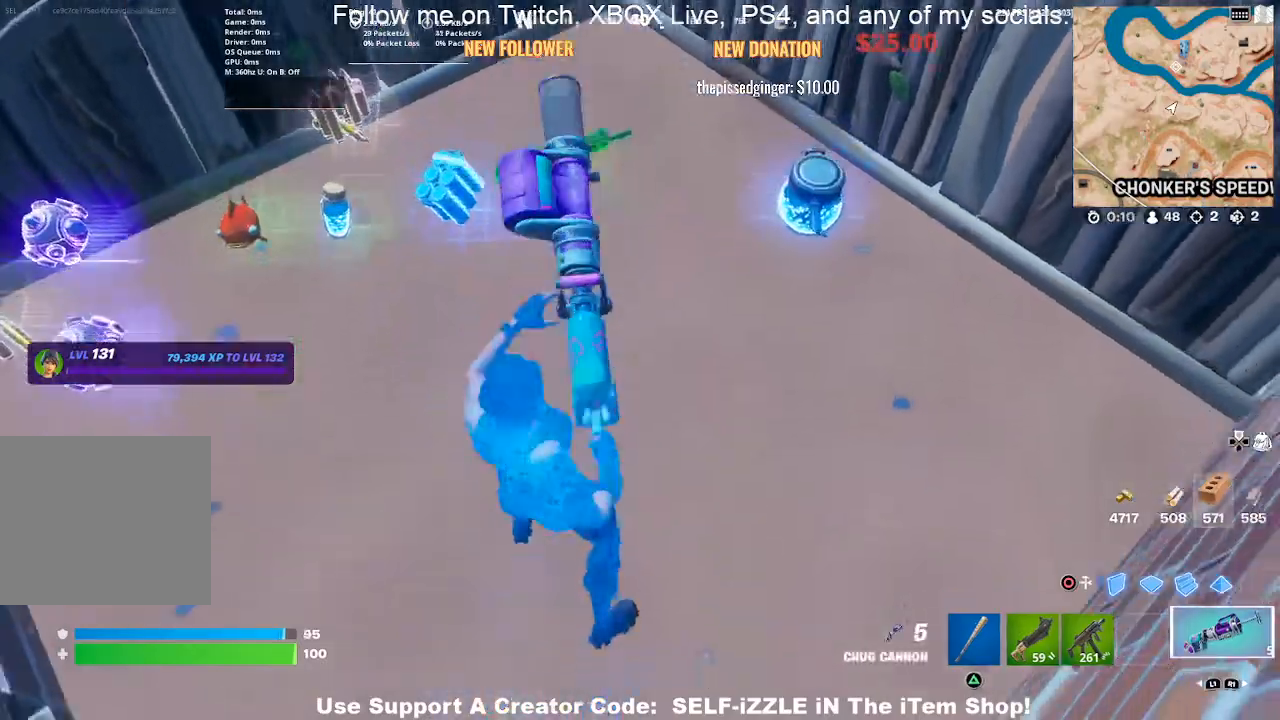
{"buttons": [], "left_stick": "center", "right_stick": "center", "events": [[200, "R2", "down"], [333, "R2", "up"]]}
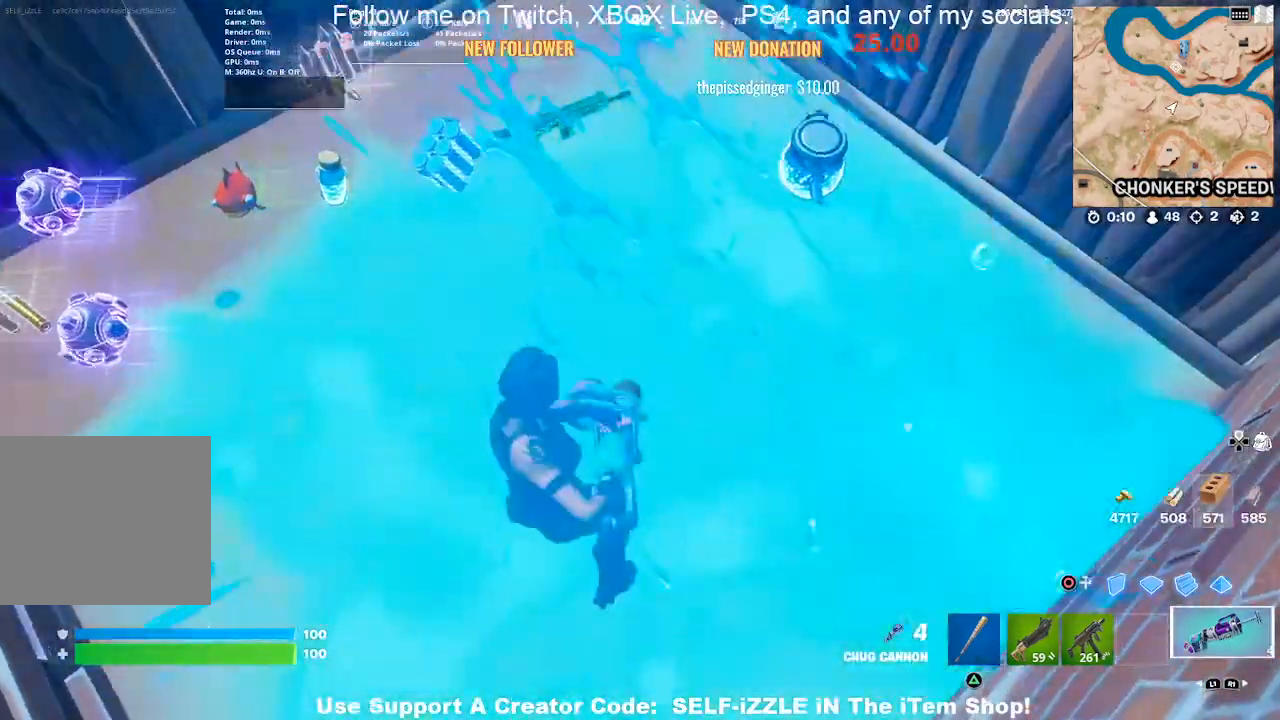
{"buttons": ["SQUARE"], "left_stick": "center", "right_stick": "center", "events": [[33, "left_stick", "up"], [100, "right_stick", "up"], [267, "left_stick", "up-right"], [267, "right_stick", "center"], [467, "SQUARE", "down"], [467, "left_stick", "center"]]}
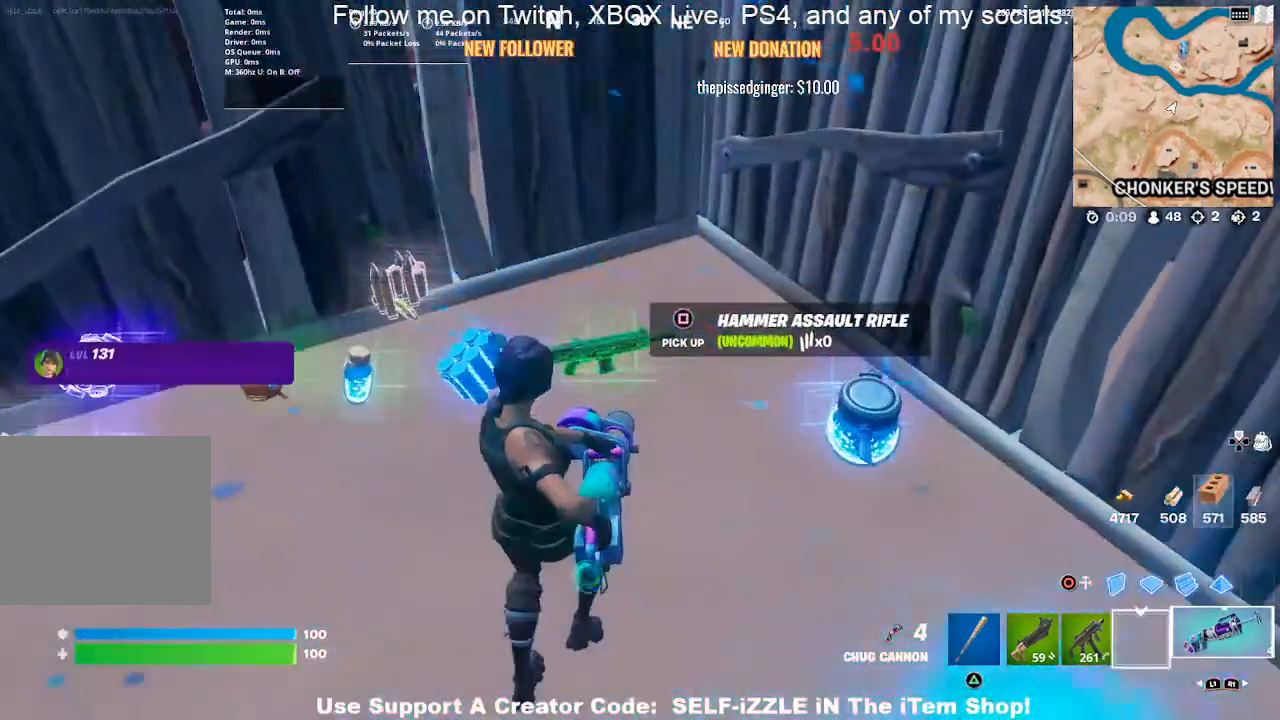
{"buttons": [], "left_stick": "center", "right_stick": "center", "events": [[100, "SQUARE", "up"]]}
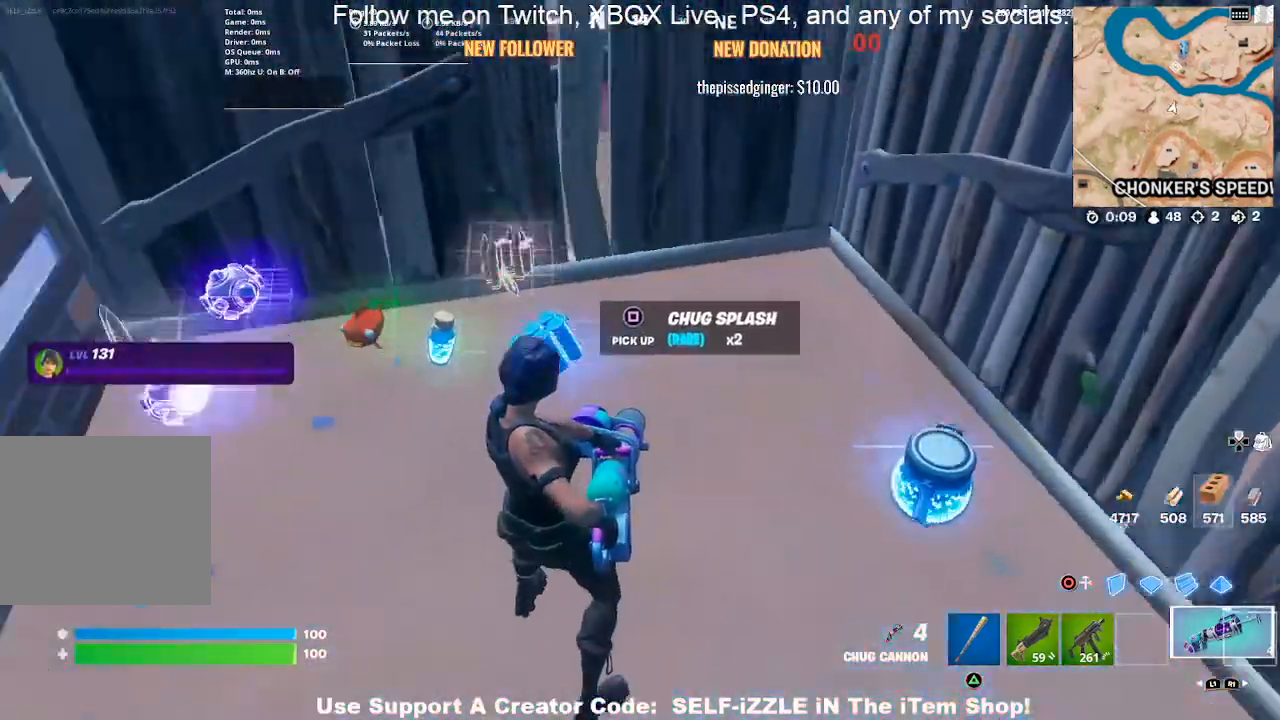
{"buttons": ["L1"], "left_stick": "up-right", "right_stick": "center", "events": [[67, "left_stick", "up-left"], [200, "left_stick", "up-right"], [367, "L1", "down"]]}
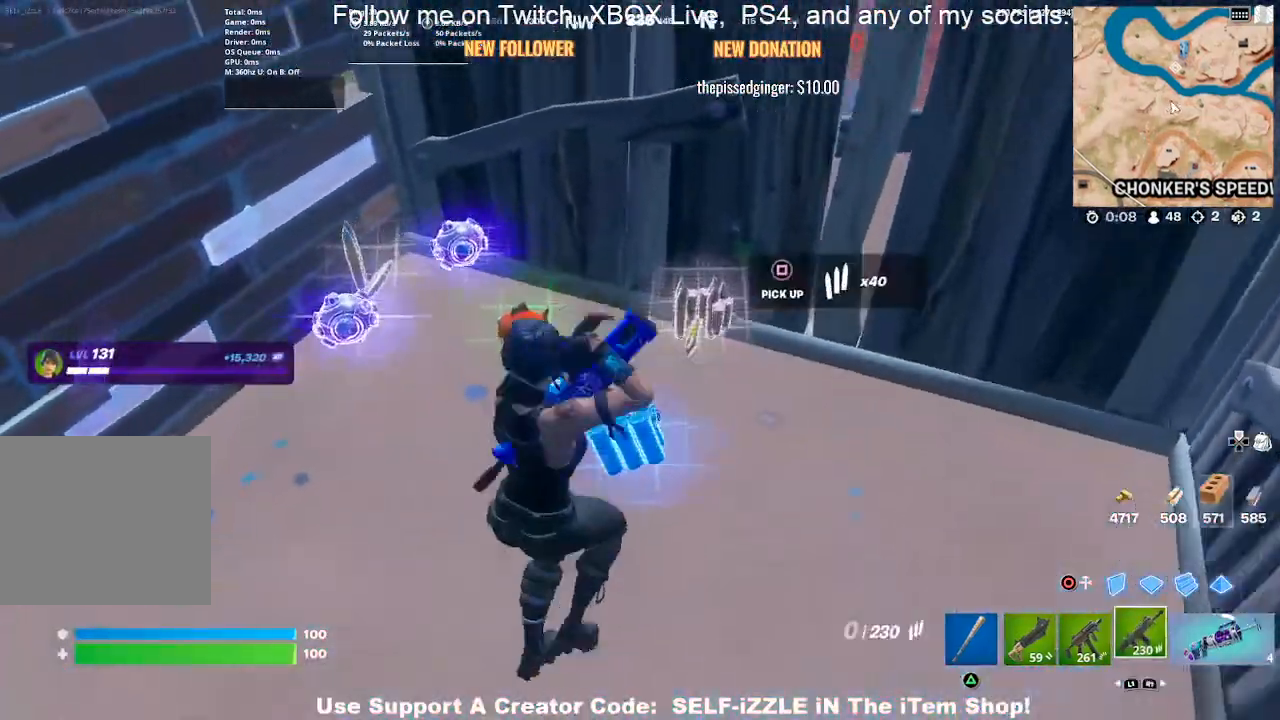
{"buttons": [], "left_stick": "up-left", "right_stick": "center", "events": [[33, "L1", "up"], [267, "left_stick", "up"], [500, "left_stick", "up-left"]]}
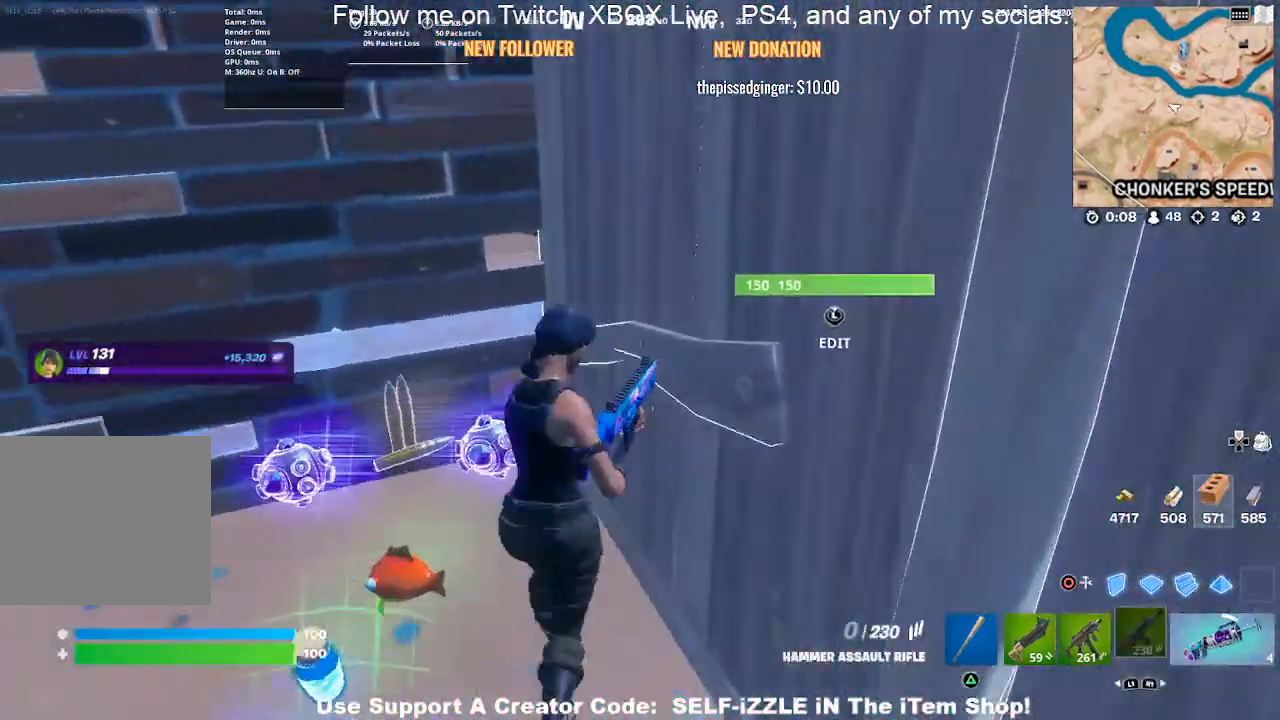
{"buttons": [], "left_stick": "left", "right_stick": "center", "events": [[433, "left_stick", "left"]]}
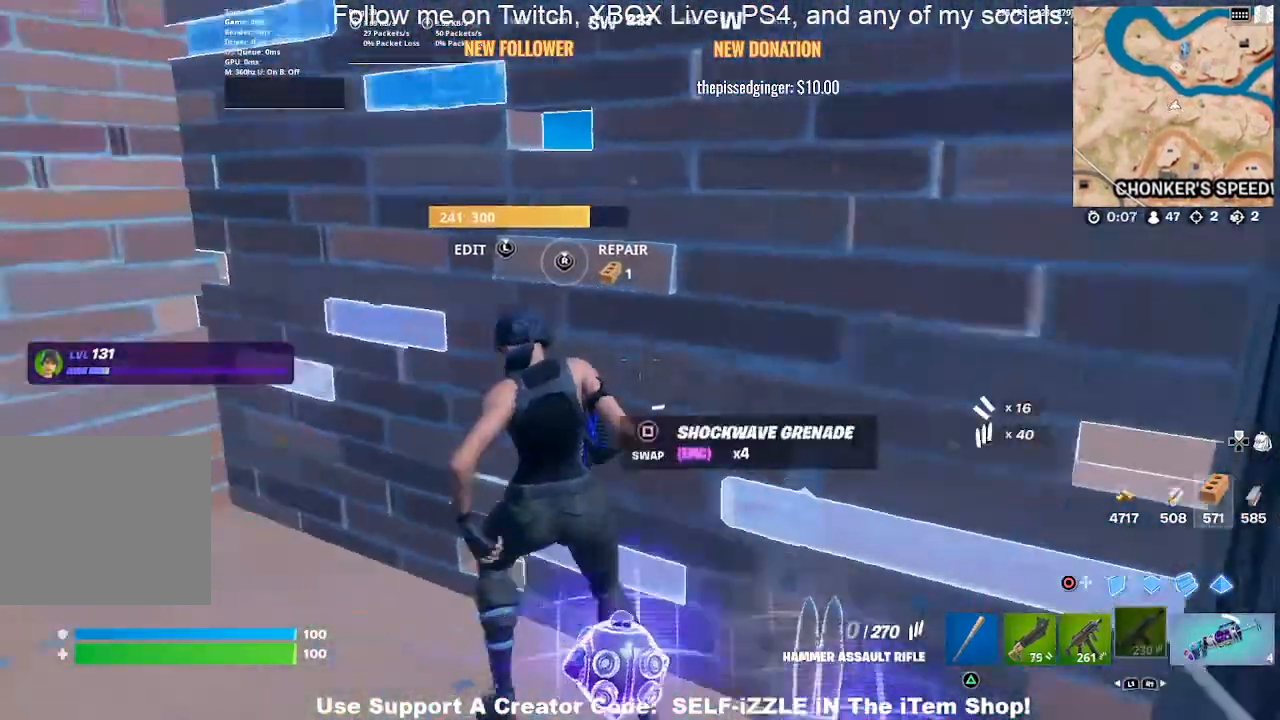
{"buttons": [], "left_stick": "up-left", "right_stick": "right", "events": [[200, "left_stick", "up-left"], [467, "right_stick", "right"]]}
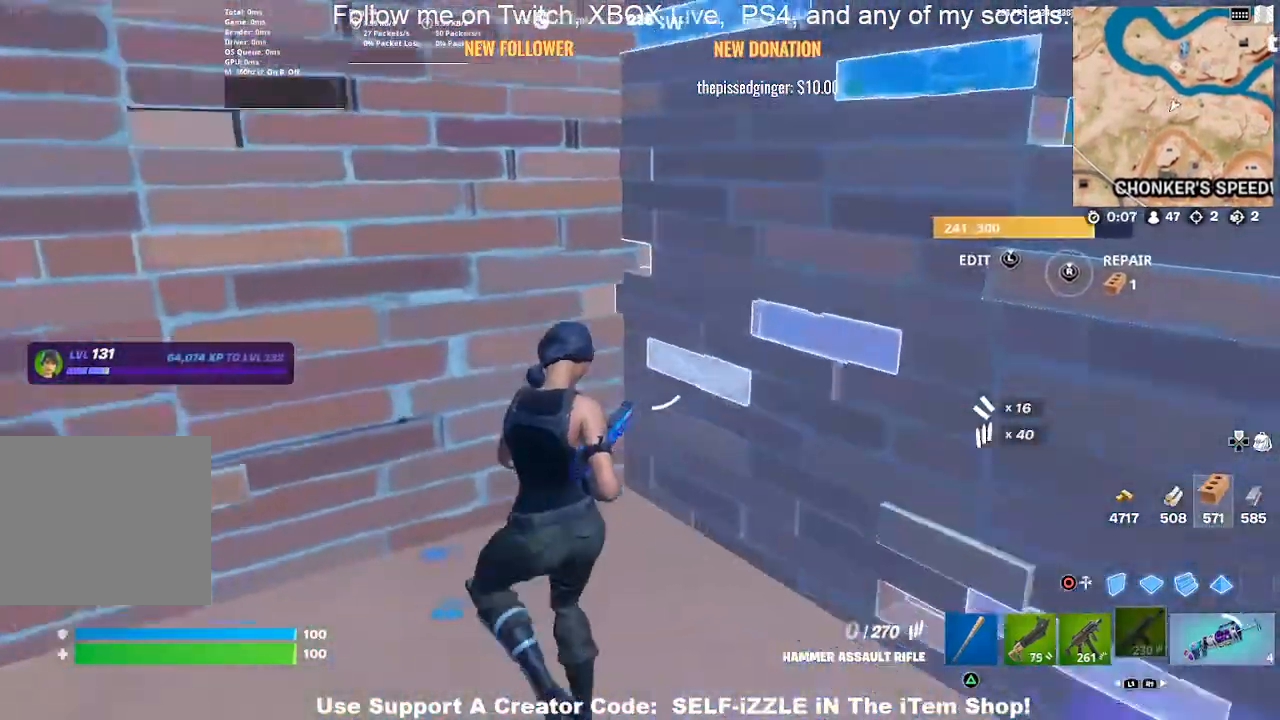
{"buttons": [], "left_stick": "center", "right_stick": "center", "events": [[67, "left_stick", "center"], [267, "right_stick", "center"]]}
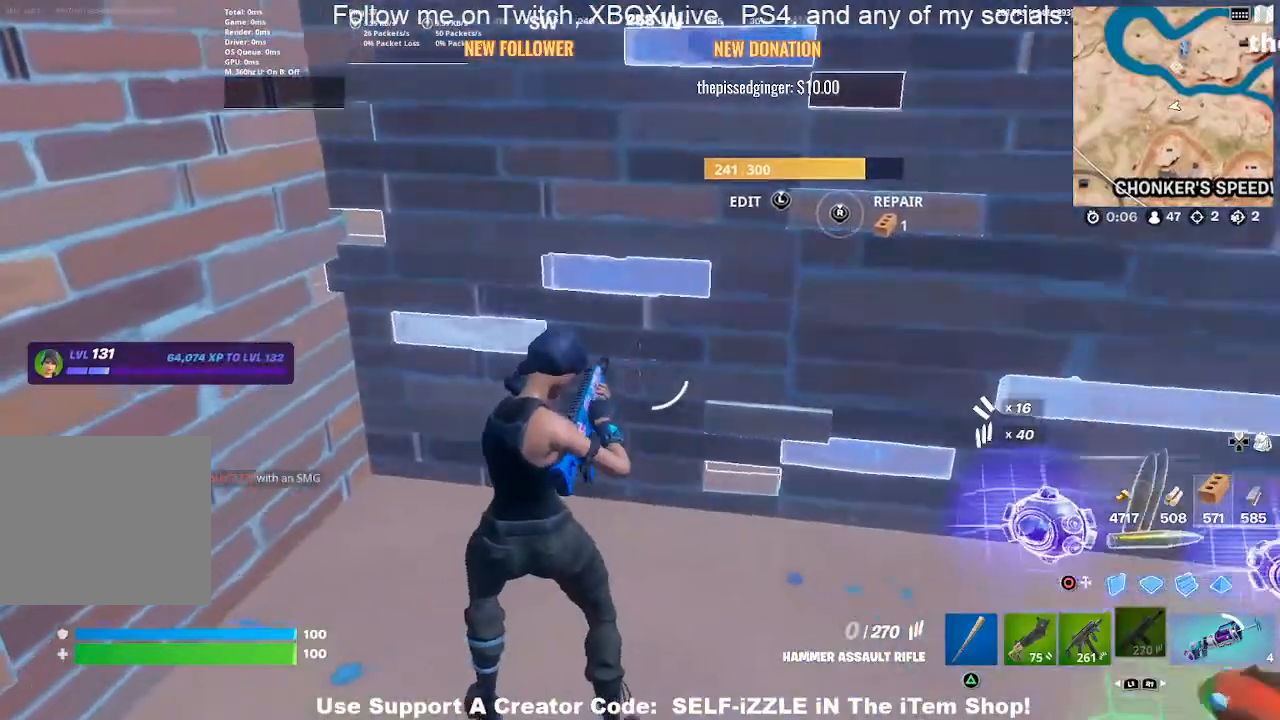
{"buttons": [], "left_stick": "center", "right_stick": "center", "events": []}
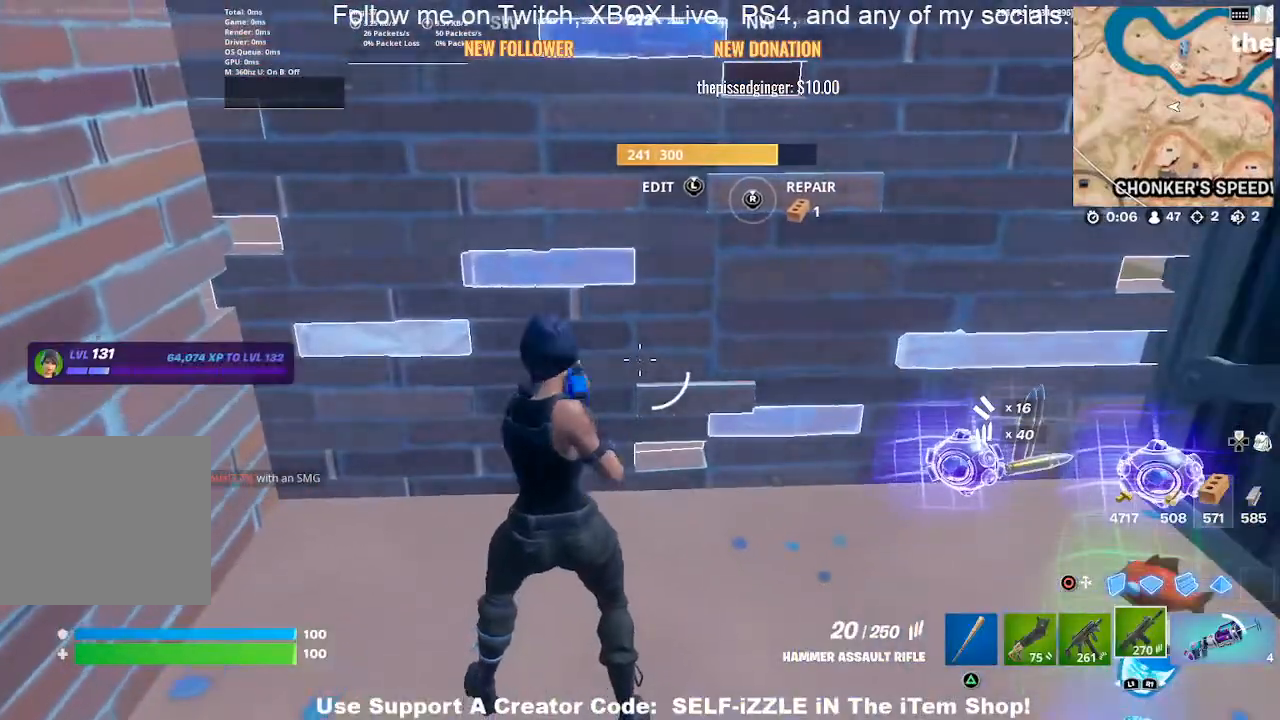
{"buttons": ["R2"], "left_stick": "left", "right_stick": "center", "events": [[267, "L3", "down"], [367, "left_stick", "left"], [400, "L3", "up"], [433, "R2", "down"]]}
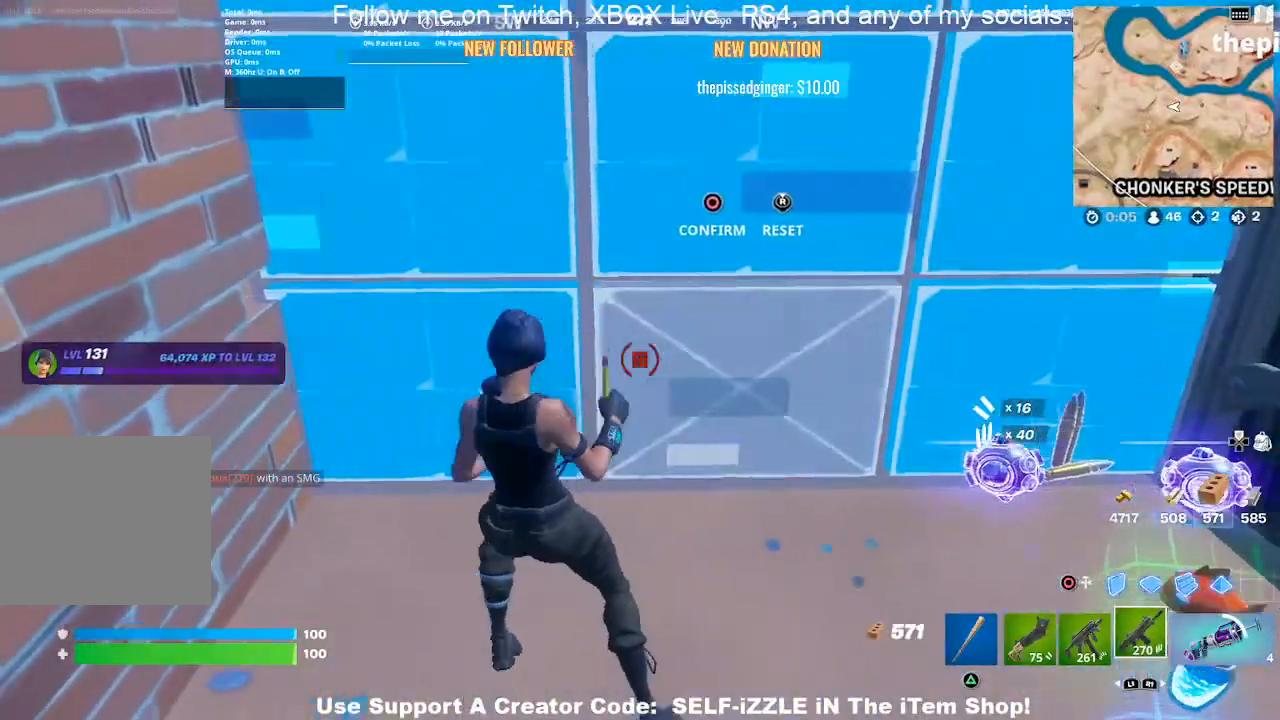
{"buttons": [], "left_stick": "up-right", "right_stick": "down", "events": [[67, "right_stick", "up-left"], [133, "left_stick", "up"], [167, "right_stick", "center"], [200, "R2", "up"], [233, "left_stick", "down-right"], [467, "left_stick", "up-right"], [500, "right_stick", "down"]]}
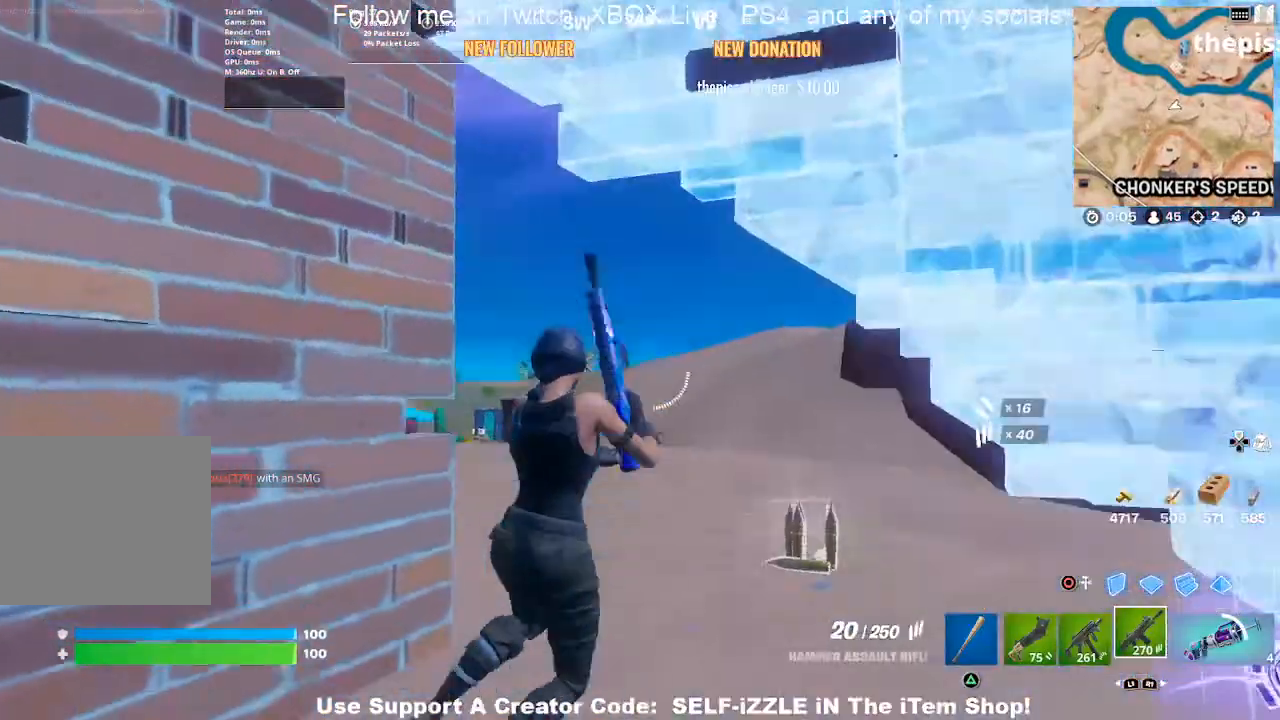
{"buttons": ["SQUARE"], "left_stick": "up-right", "right_stick": "center", "events": [[100, "L1", "down"], [200, "right_stick", "center"], [267, "L1", "up"], [500, "SQUARE", "down"]]}
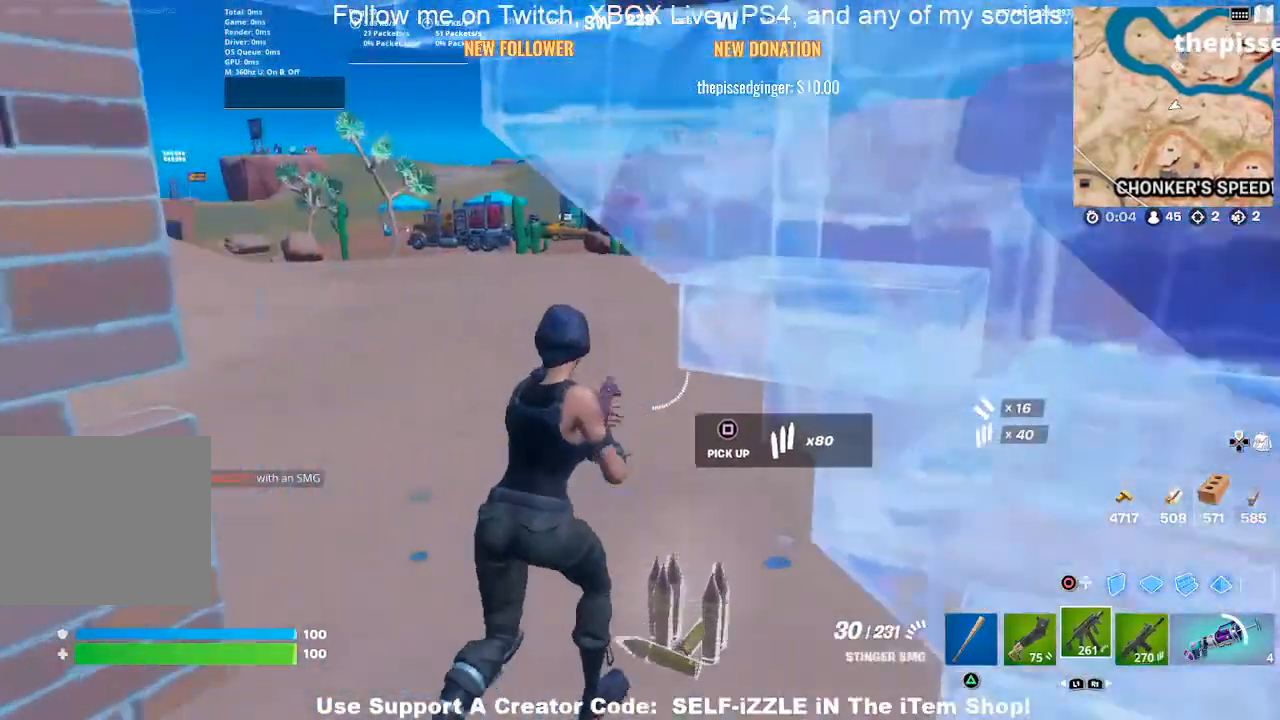
{"buttons": [], "left_stick": "up", "right_stick": "center", "events": [[100, "SQUARE", "up"], [100, "left_stick", "up"], [200, "SQUARE", "down"], [300, "SQUARE", "up"]]}
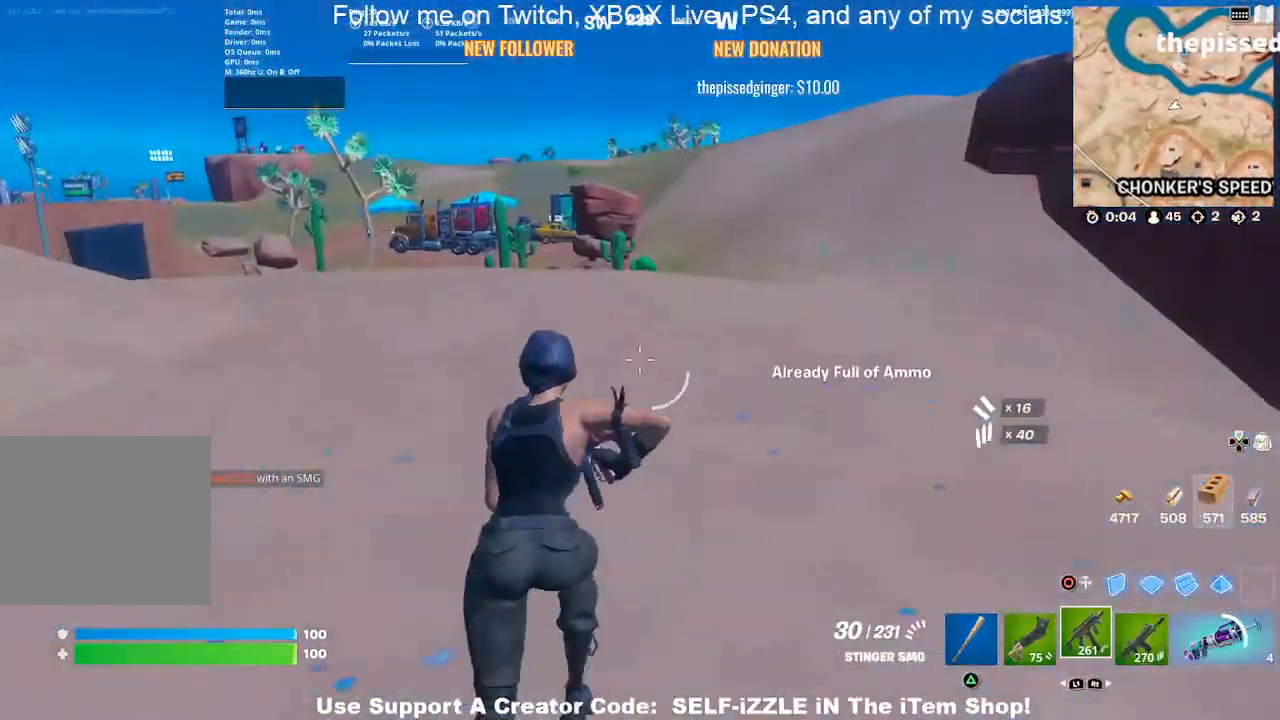
{"buttons": ["L1"], "left_stick": "up-right", "right_stick": "center", "events": [[33, "right_stick", "left"], [133, "left_stick", "up-right"], [133, "right_stick", "center"], [233, "CROSS", "down"], [367, "CROSS", "up"], [400, "L1", "down"]]}
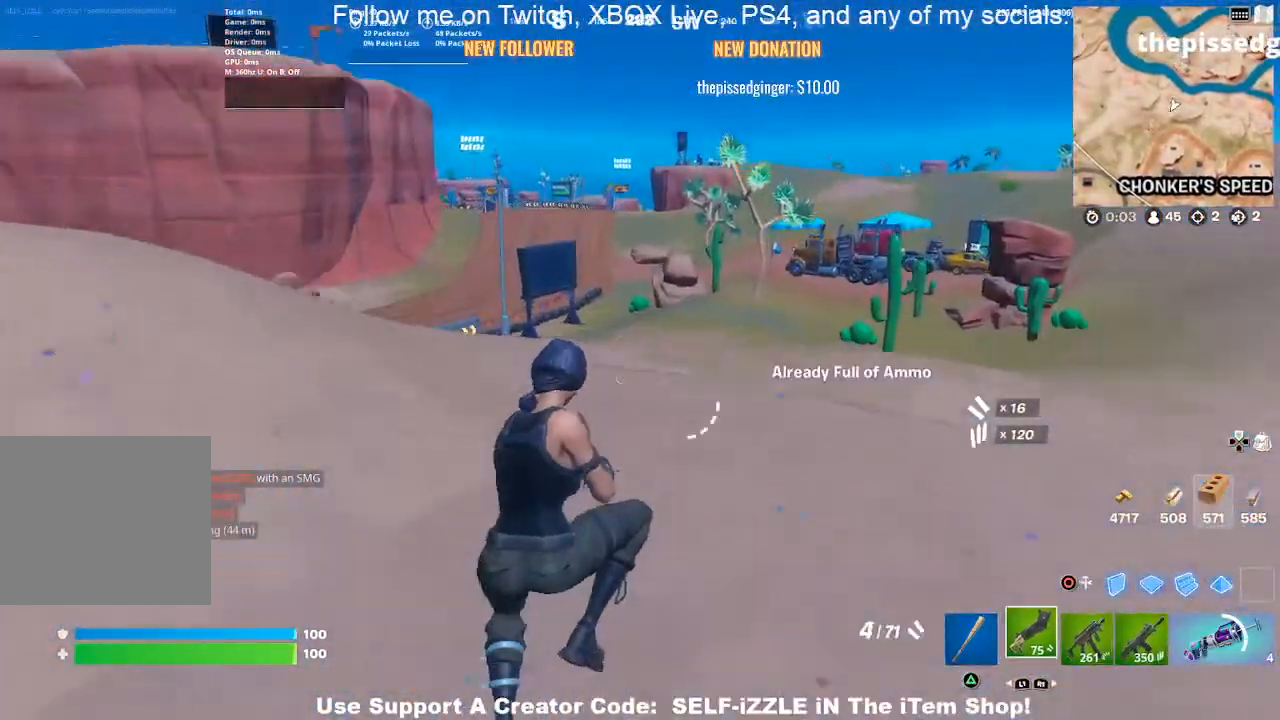
{"buttons": [], "left_stick": "up-right", "right_stick": "center", "events": [[33, "L1", "up"], [200, "SQUARE", "down"], [300, "SQUARE", "up"], [400, "SQUARE", "down"], [500, "SQUARE", "up"]]}
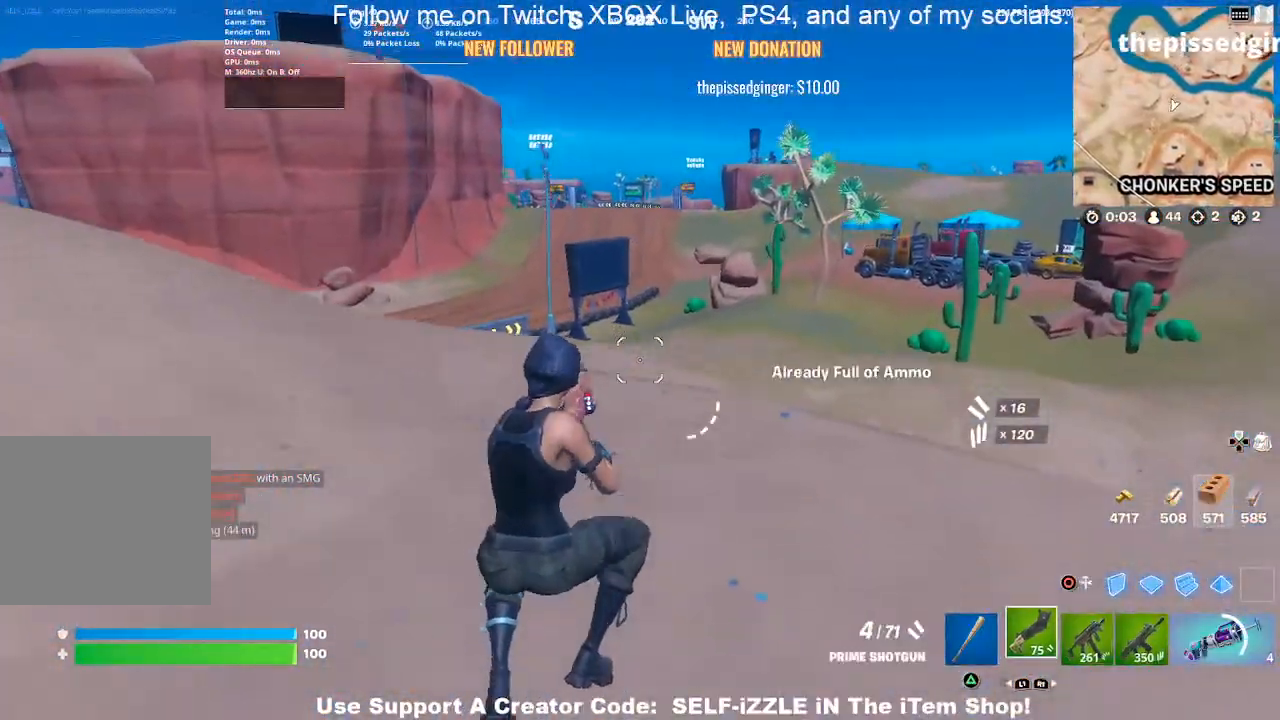
{"buttons": ["CROSS"], "left_stick": "up", "right_stick": "center", "events": [[33, "left_stick", "up"], [100, "SQUARE", "down"], [200, "SQUARE", "up"], [467, "CROSS", "down"]]}
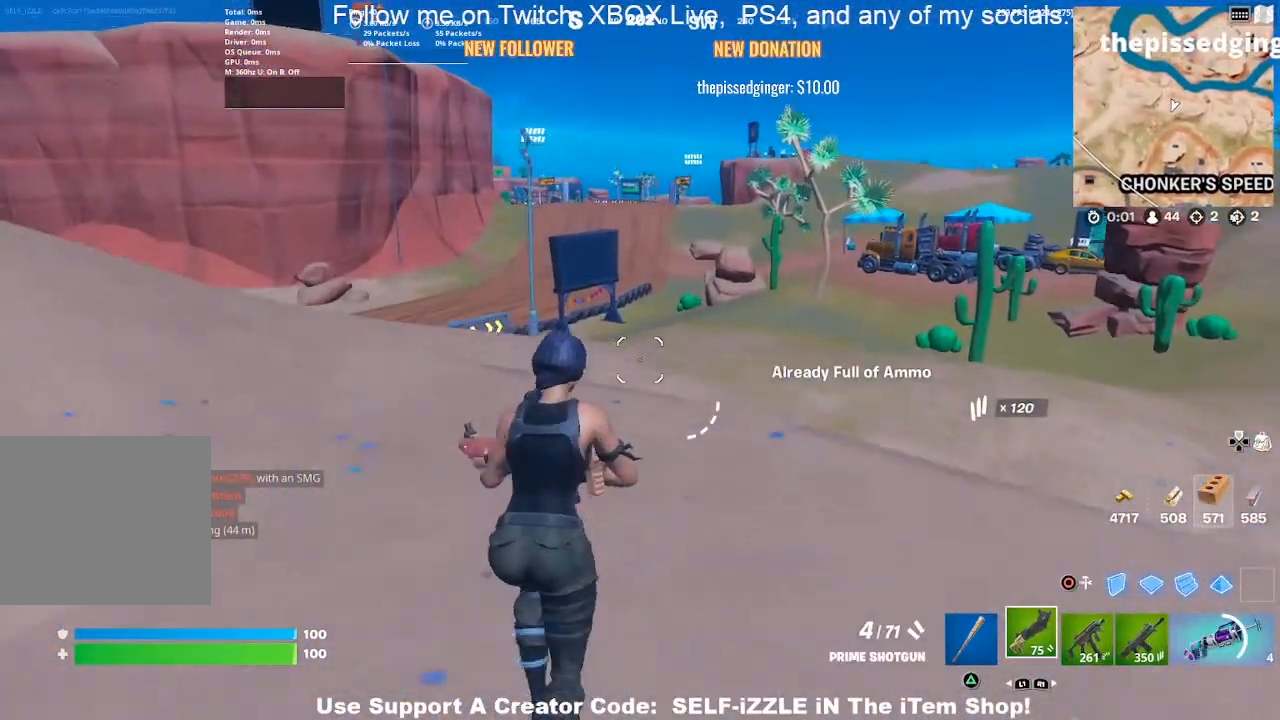
{"buttons": ["R1"], "left_stick": "up-right", "right_stick": "center", "events": [[67, "CROSS", "up"], [233, "right_stick", "left"], [267, "left_stick", "center"], [300, "R1", "down"], [367, "right_stick", "center"], [400, "R1", "up"], [433, "left_stick", "up-right"], [500, "R1", "down"]]}
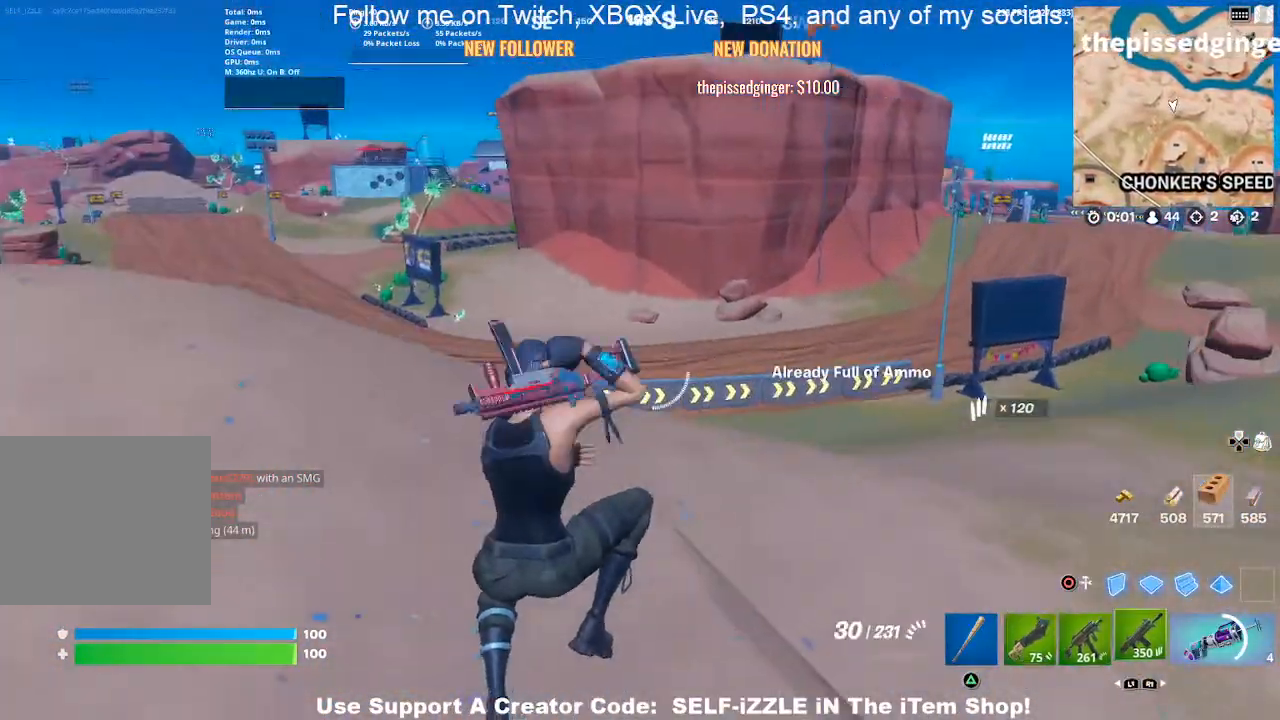
{"buttons": [], "left_stick": "up-right", "right_stick": "center", "events": [[67, "right_stick", "up"], [133, "R1", "up"], [167, "right_stick", "center"]]}
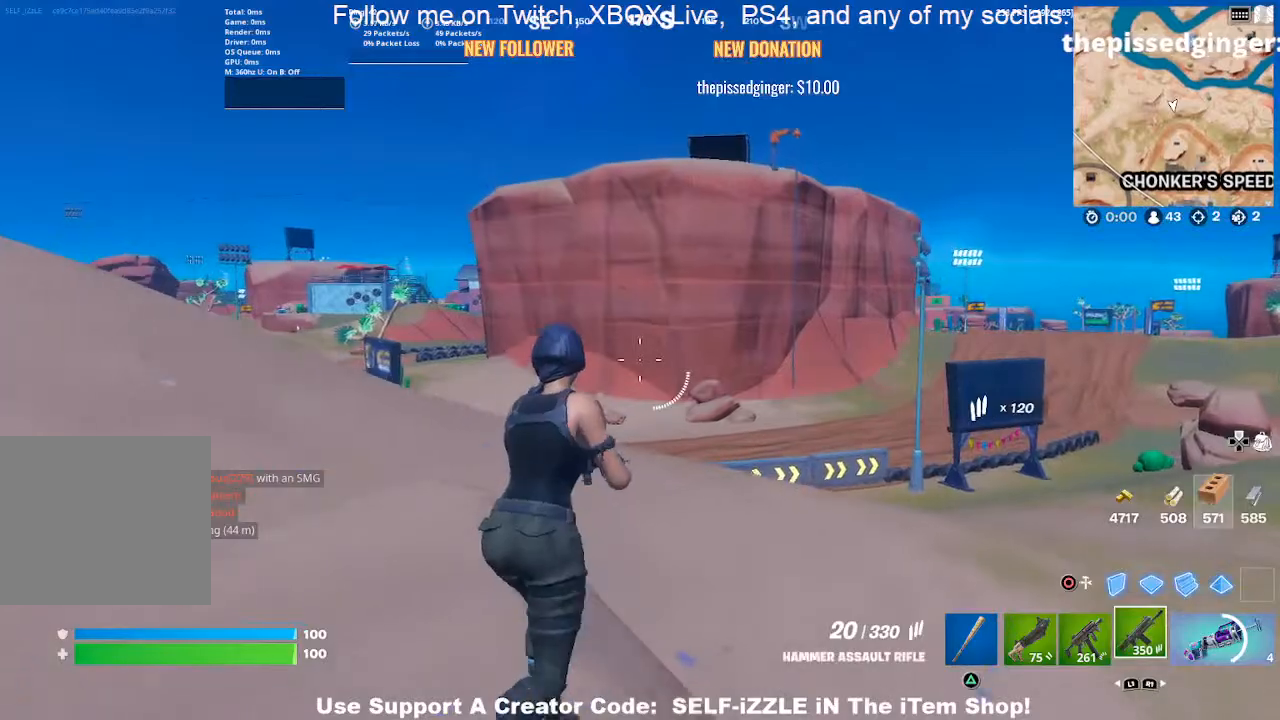
{"buttons": [], "left_stick": "center", "right_stick": "center", "events": [[67, "CROSS", "down"], [200, "CROSS", "up"], [367, "left_stick", "center"], [367, "right_stick", "left"], [500, "right_stick", "center"]]}
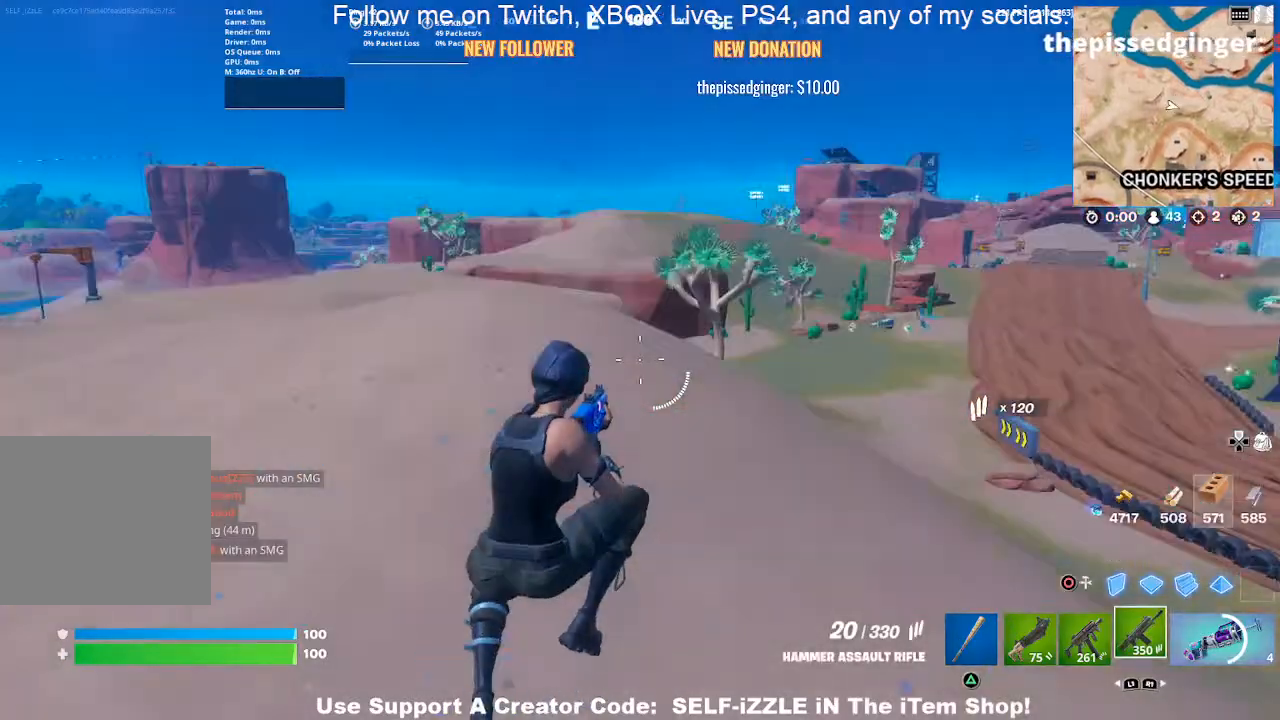
{"buttons": [], "left_stick": "up-right", "right_stick": "right", "events": [[33, "left_stick", "right"], [333, "left_stick", "up-right"], [467, "right_stick", "right"]]}
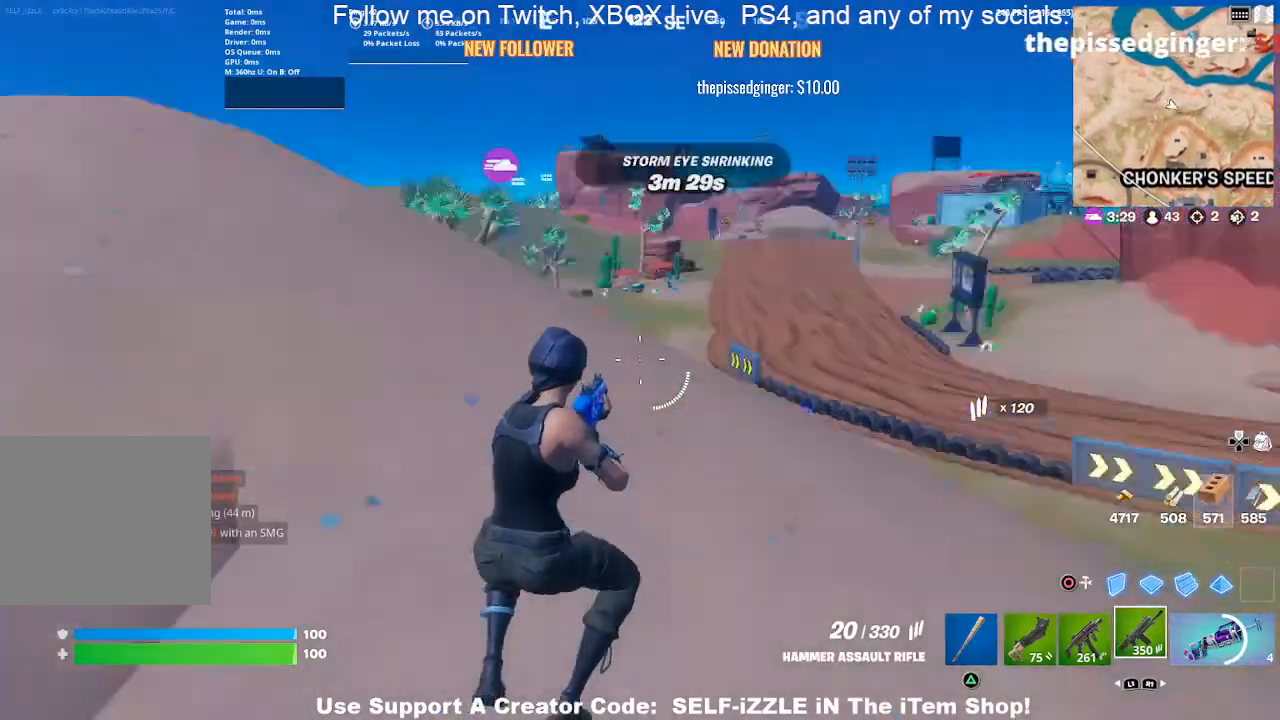
{"buttons": [], "left_stick": "up-right", "right_stick": "center", "events": [[67, "right_stick", "center"], [167, "right_stick", "right"], [233, "right_stick", "center"], [367, "CROSS", "down"], [467, "CROSS", "up"]]}
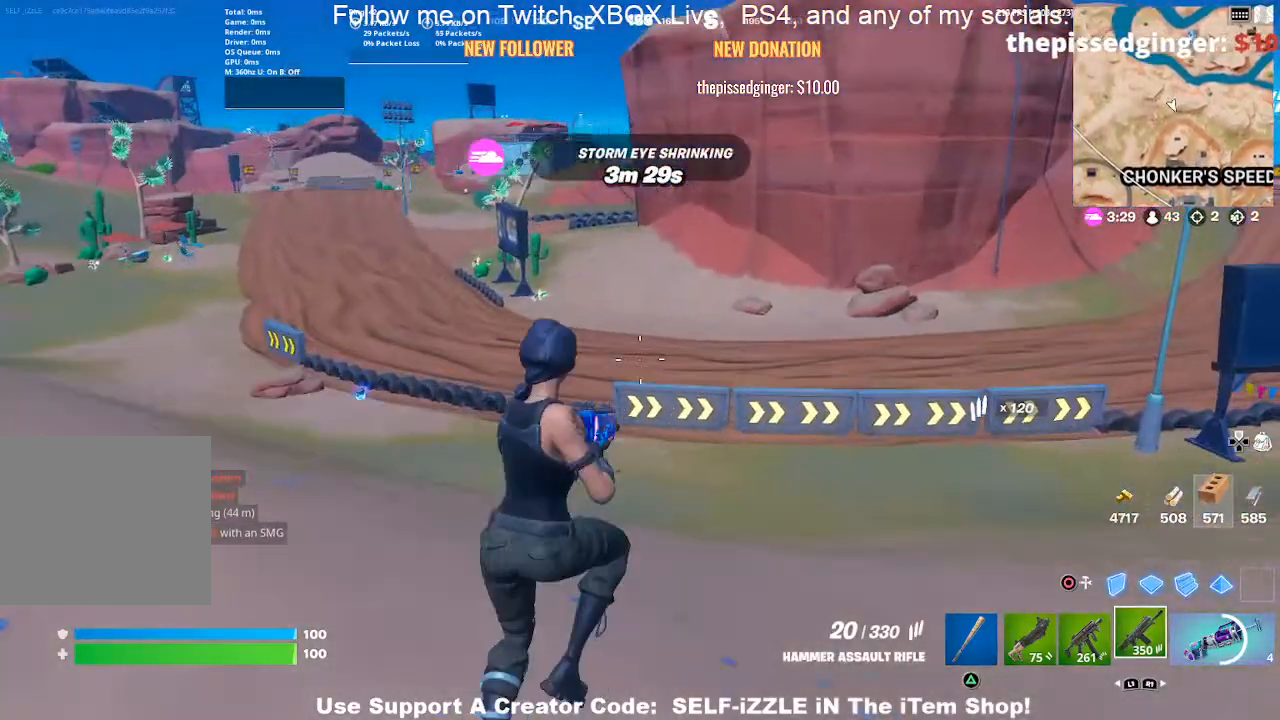
{"buttons": ["CIRCLE"], "left_stick": "center", "right_stick": "center", "events": [[67, "CIRCLE", "down"], [67, "left_stick", "center"], [133, "CIRCLE", "up"], [200, "DPAD_LEFT", "down"], [267, "DPAD_LEFT", "up"], [400, "DPAD_LEFT", "down"], [500, "CIRCLE", "down"], [500, "DPAD_LEFT", "up"]]}
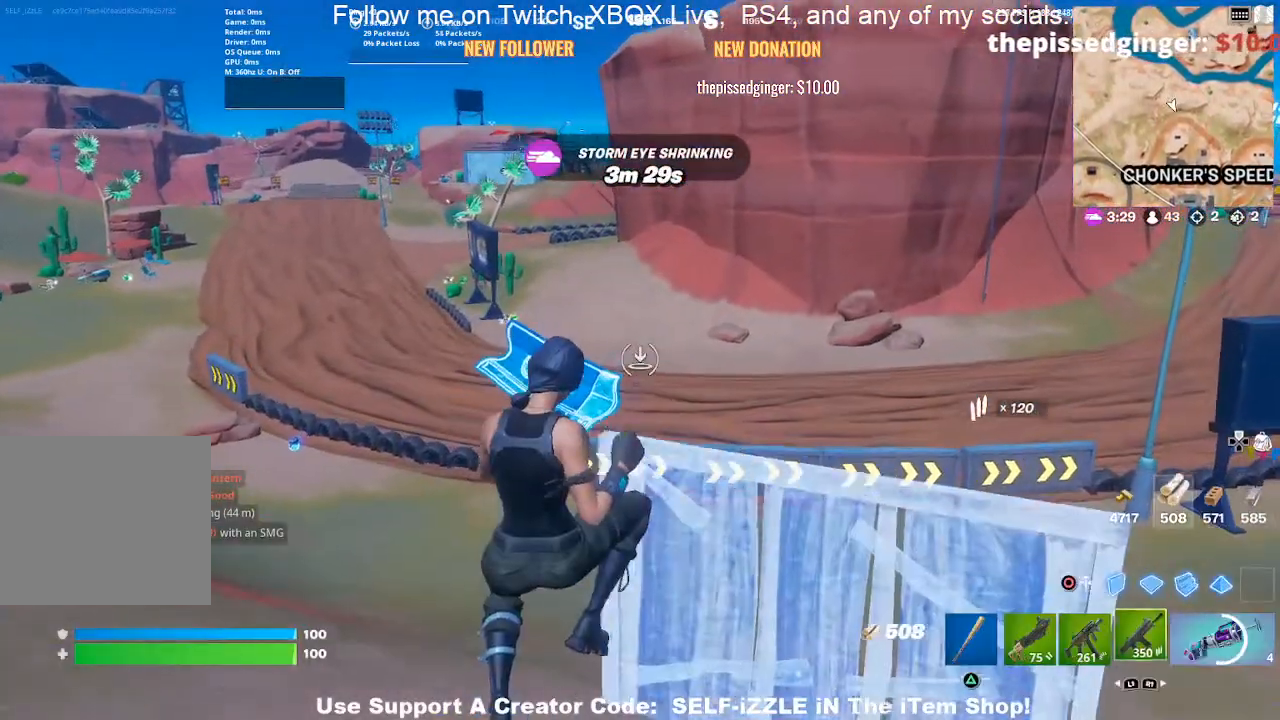
{"buttons": [], "left_stick": "up-right", "right_stick": "center", "events": [[67, "CIRCLE", "up"], [200, "left_stick", "up-right"], [267, "right_stick", "left"], [367, "right_stick", "center"]]}
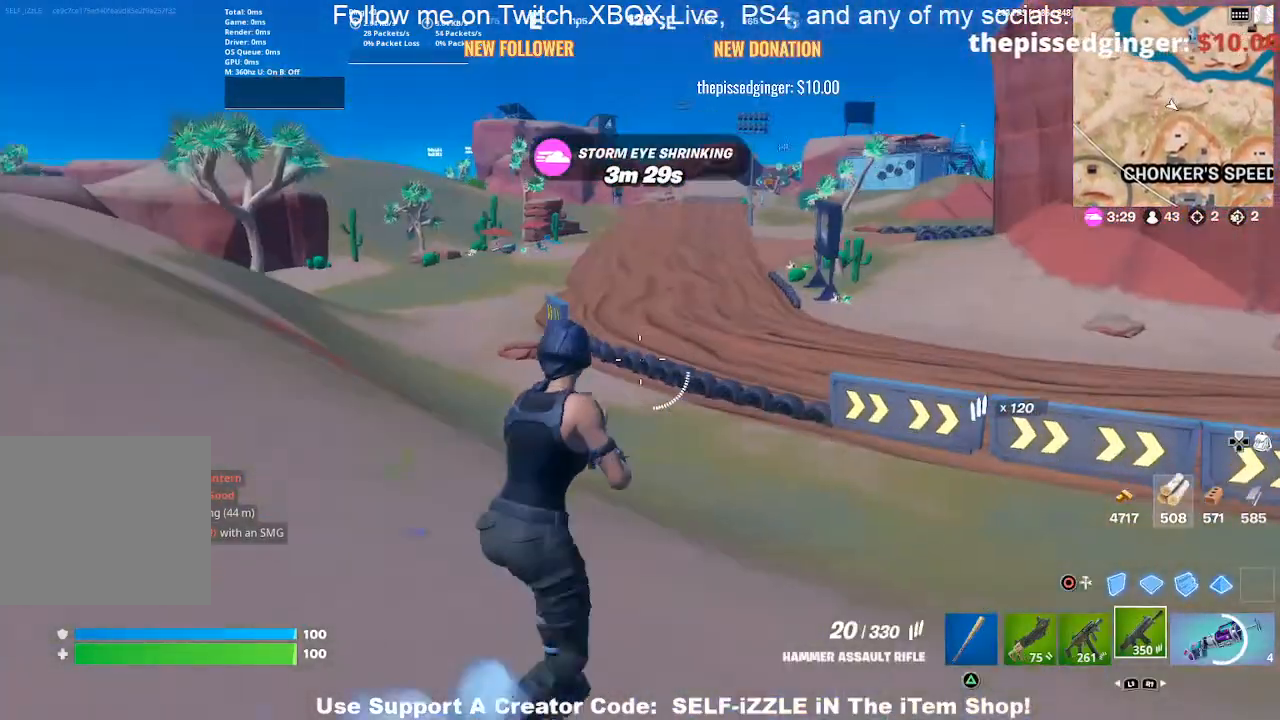
{"buttons": [], "left_stick": "up-right", "right_stick": "right", "events": [[400, "right_stick", "right"]]}
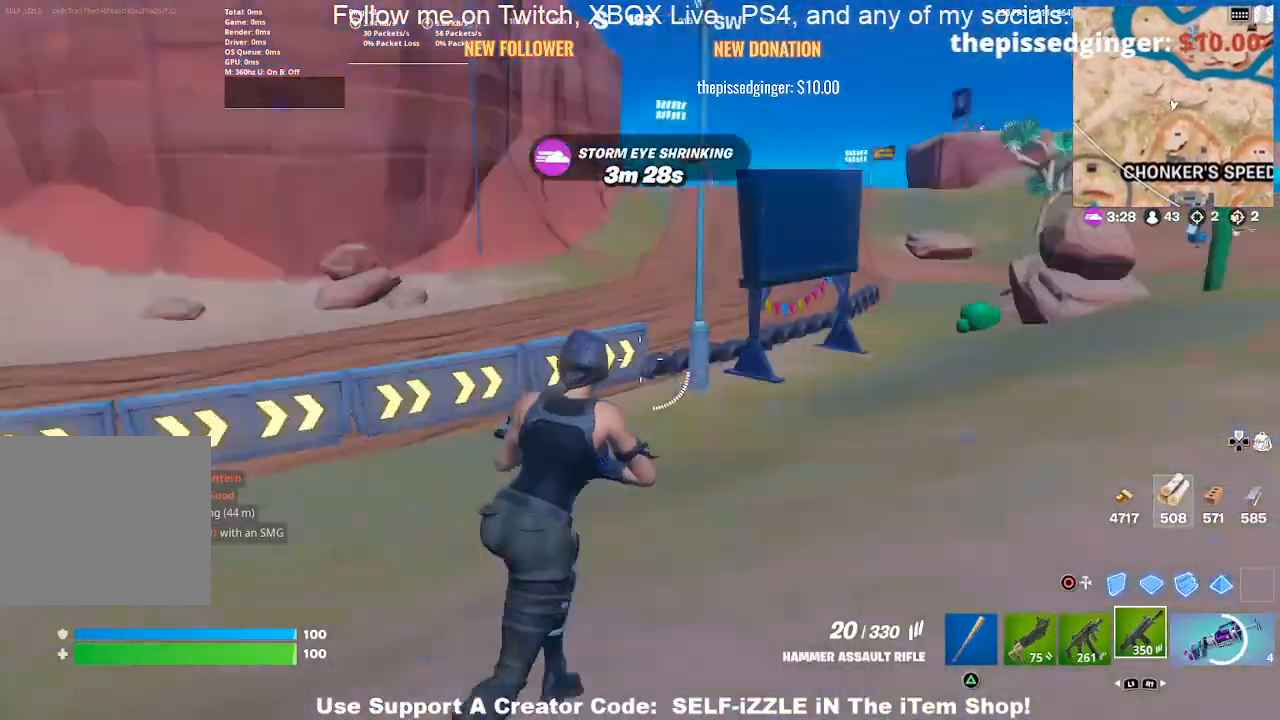
{"buttons": [], "left_stick": "up-right", "right_stick": "center", "events": [[133, "right_stick", "center"]]}
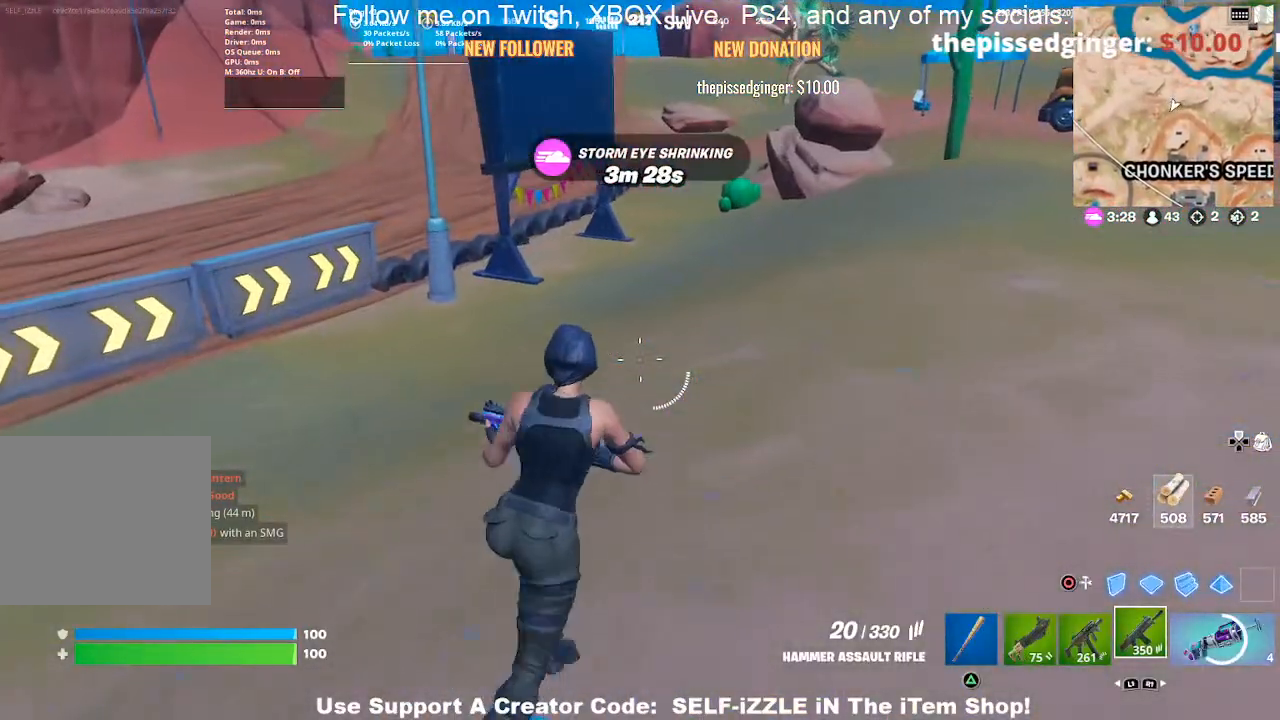
{"buttons": [], "left_stick": "up-right", "right_stick": "center", "events": []}